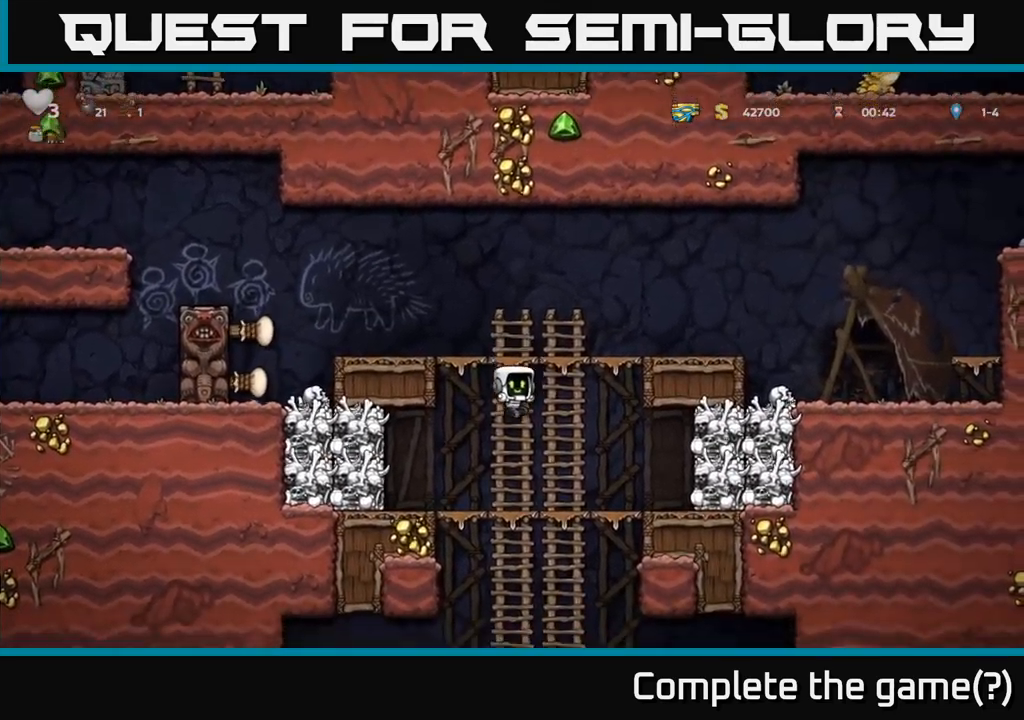
Gameplay with a controller (Xbox layout); each line is a JSON object with the inputs held at the frame after it (dt_ms = milliseconds from this image to that frame). "events" lists button and stick changes between this image and that frame as [ms after this image, input, new state], when the widget could be followed in between. Not read: right_stick.
{"dt_ms": 500, "buttons": ["A"], "left_stick": "right", "events": [[16, "A", "up"], [383, "A", "down"], [466, "left_stick", "right"]]}
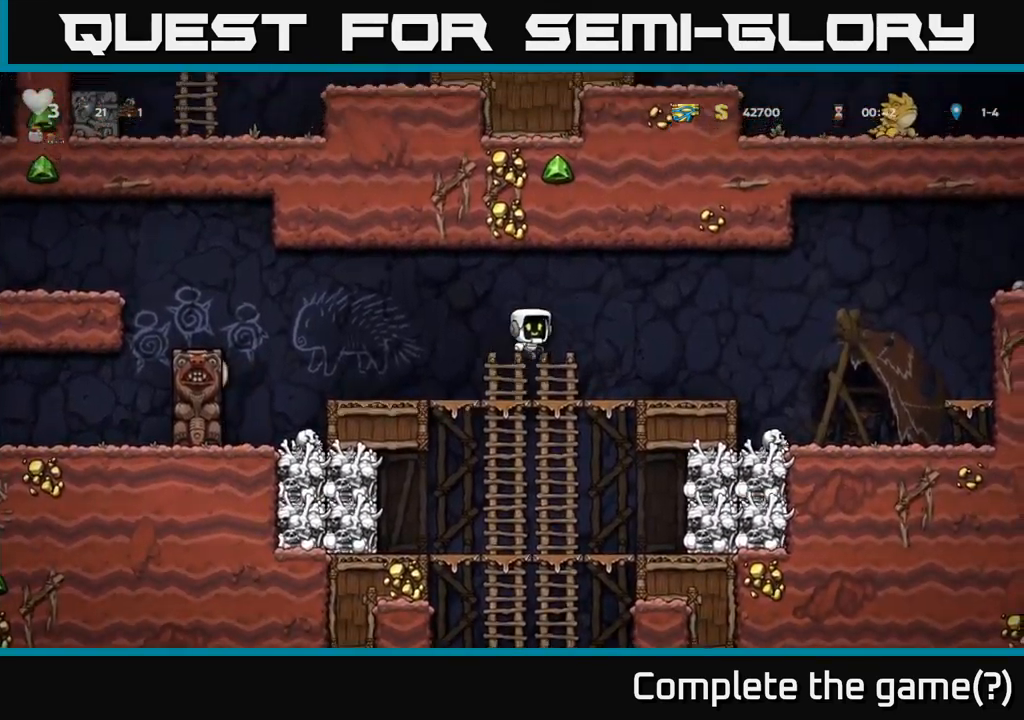
{"dt_ms": 500, "buttons": [], "left_stick": "center", "events": [[33, "A", "up"], [466, "left_stick", "center"]]}
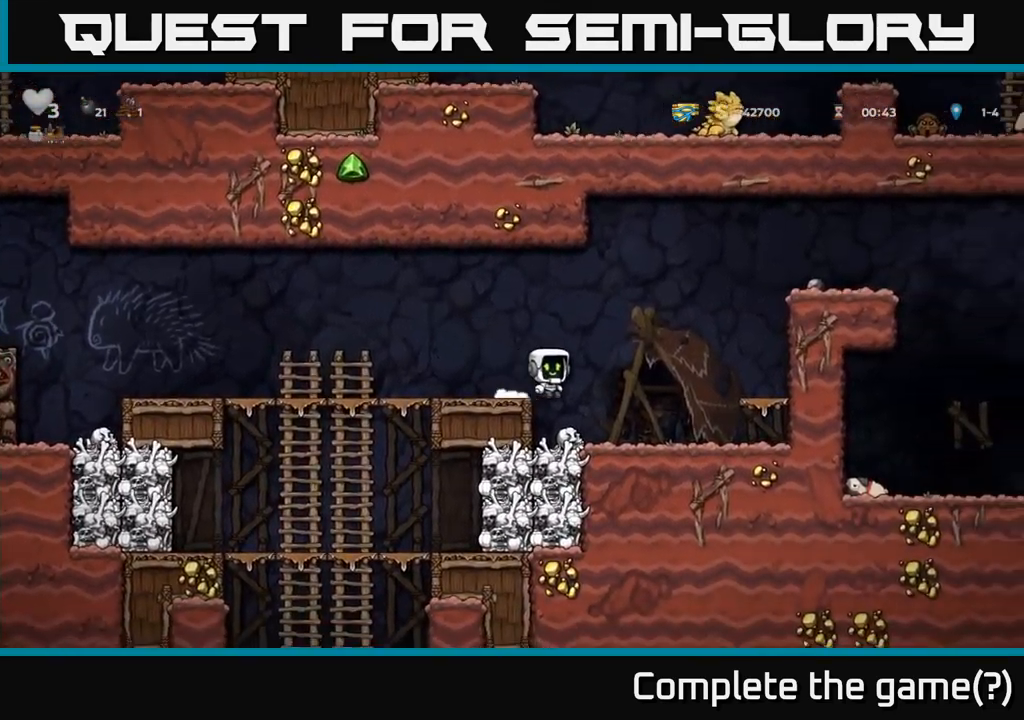
{"dt_ms": 1000, "buttons": [], "left_stick": "left"}
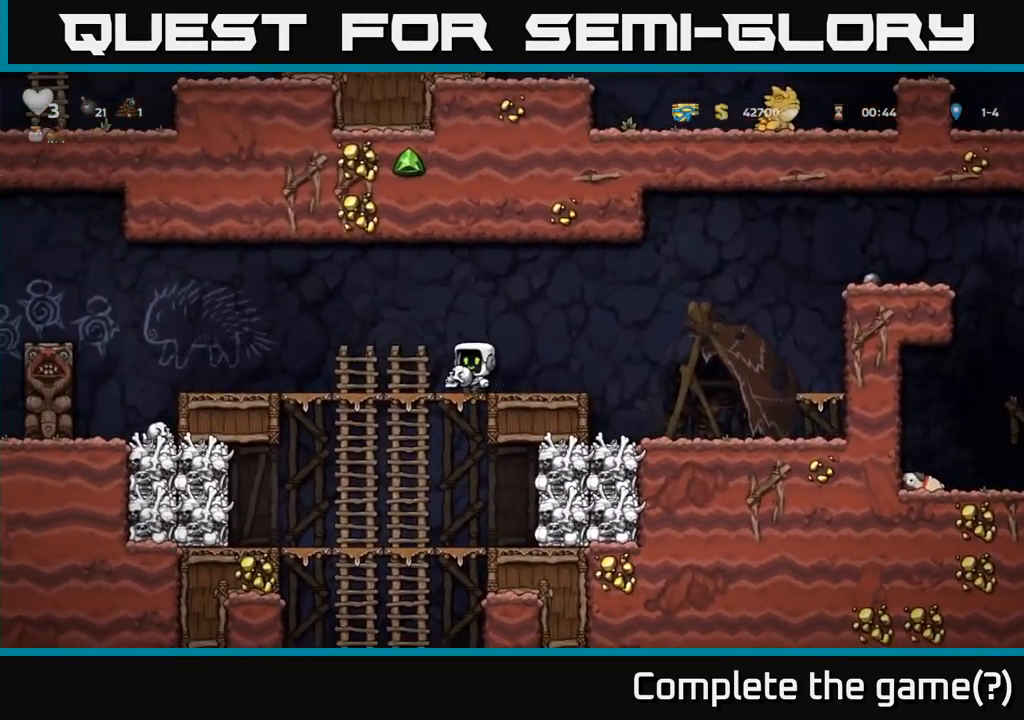
{"dt_ms": 500, "buttons": [], "left_stick": "down-left", "events": [[66, "left_stick", "down-left"], [150, "A", "down"], [283, "A", "up"]]}
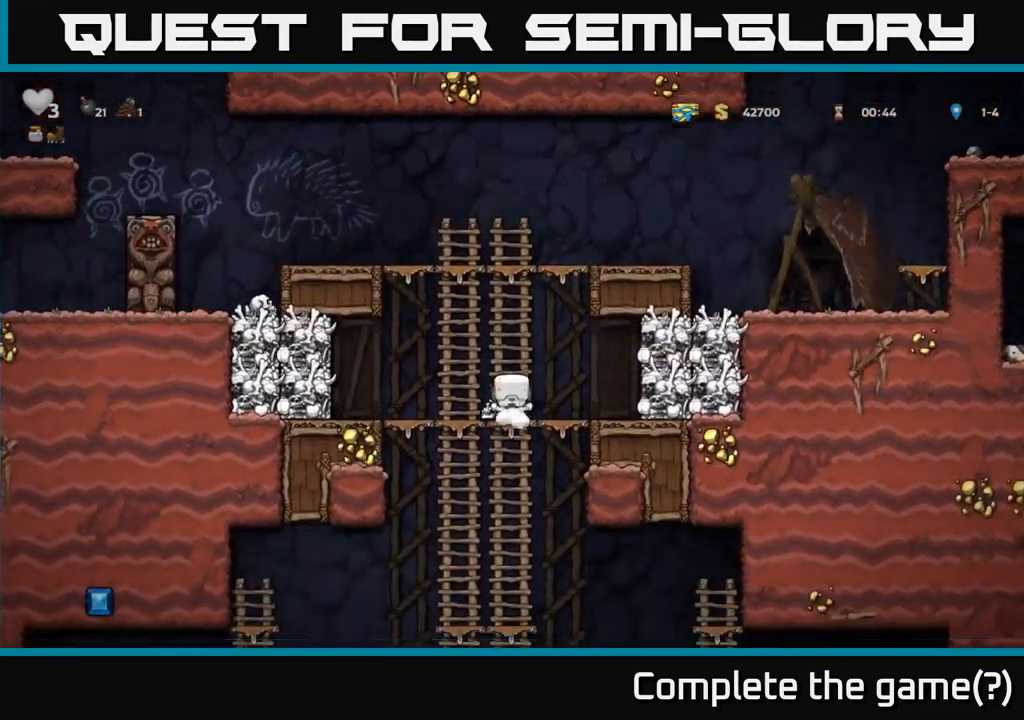
{"dt_ms": 500, "buttons": [], "left_stick": "down-left", "events": []}
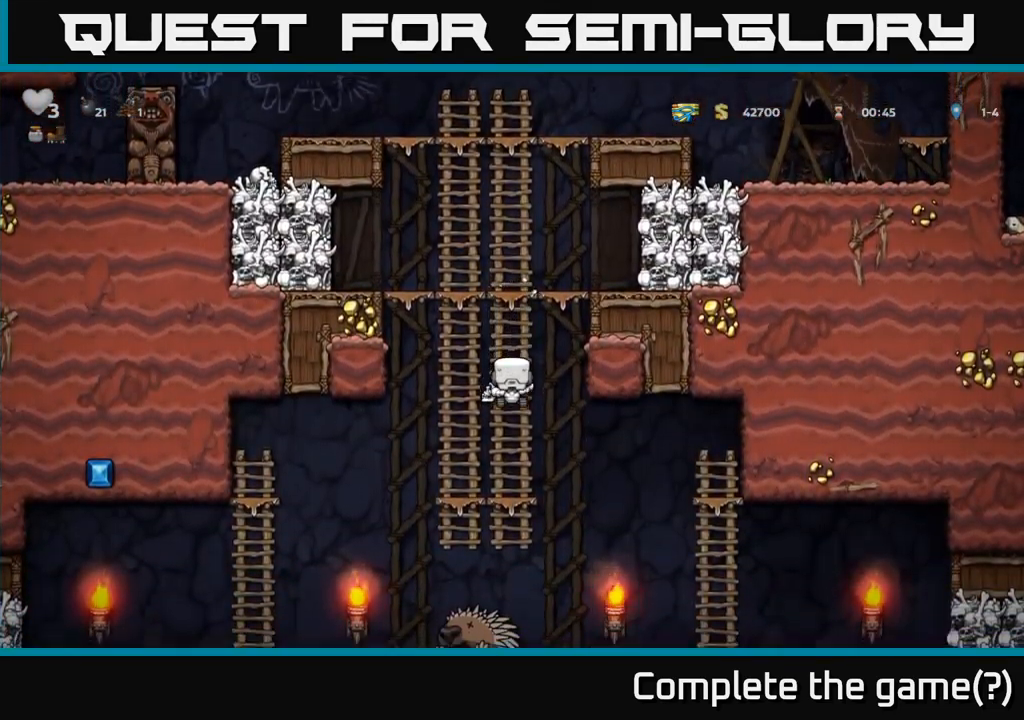
{"dt_ms": 500, "buttons": [], "left_stick": "center", "events": [[83, "A", "down"], [200, "A", "up"], [283, "left_stick", "up-left"], [466, "left_stick", "center"]]}
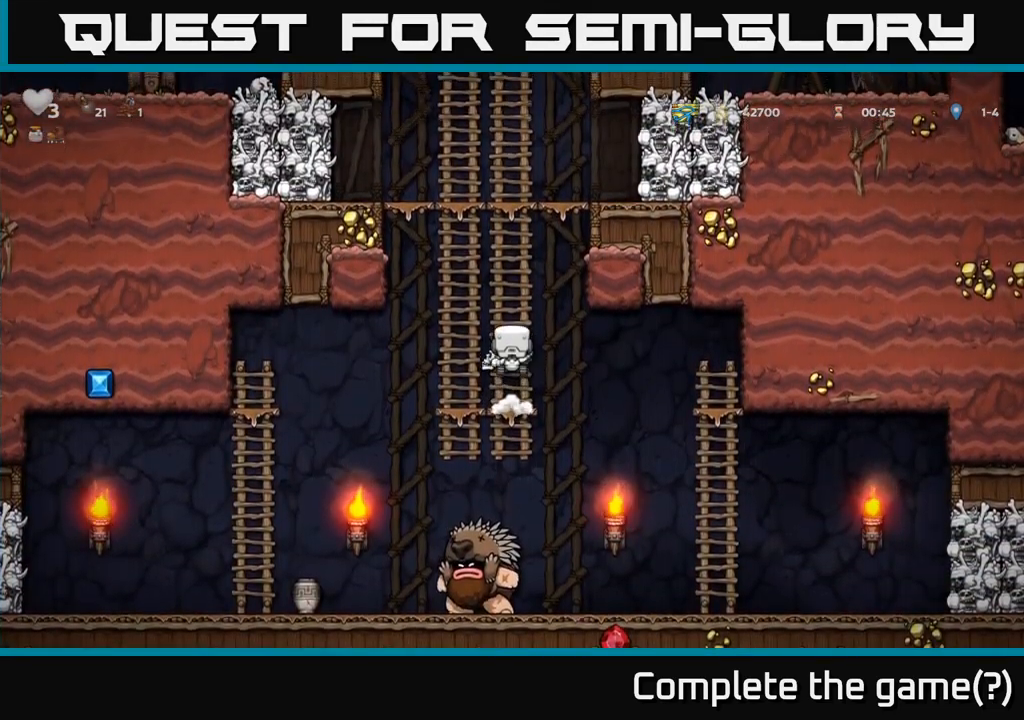
{"dt_ms": 499, "buttons": ["A"], "left_stick": "down-left", "events": [[432, "left_stick", "left"], [449, "A", "down"], [499, "left_stick", "down-left"]]}
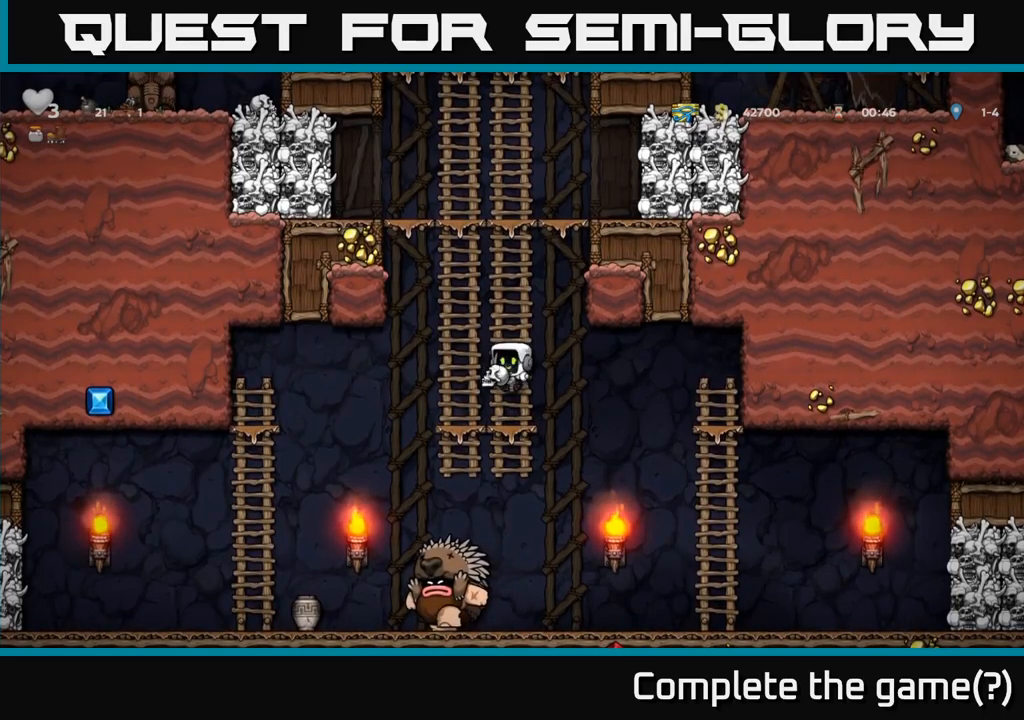
{"dt_ms": 500, "buttons": ["X"], "left_stick": "left", "events": [[17, "left_stick", "down"], [33, "A", "up"], [67, "left_stick", "right"], [367, "left_stick", "left"], [500, "X", "down"]]}
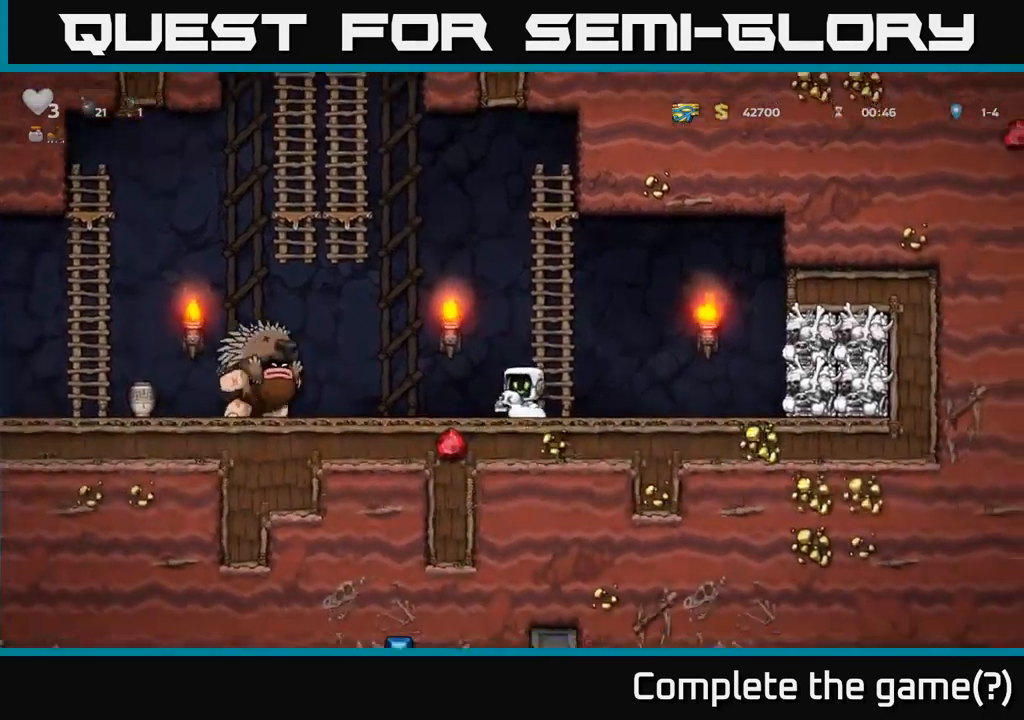
{"dt_ms": 500, "buttons": [], "left_stick": "up", "events": [[67, "X", "up"], [100, "left_stick", "up"], [217, "A", "down"], [350, "A", "up"]]}
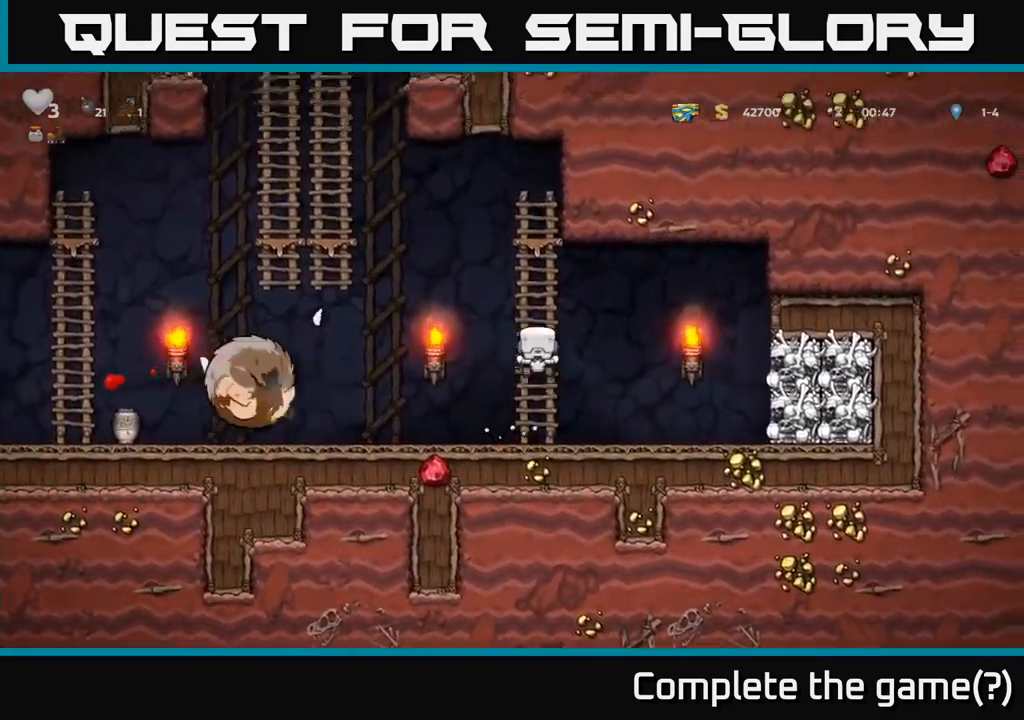
{"dt_ms": 500, "buttons": ["A"], "left_stick": "left", "events": [[450, "A", "down"], [450, "left_stick", "left"]]}
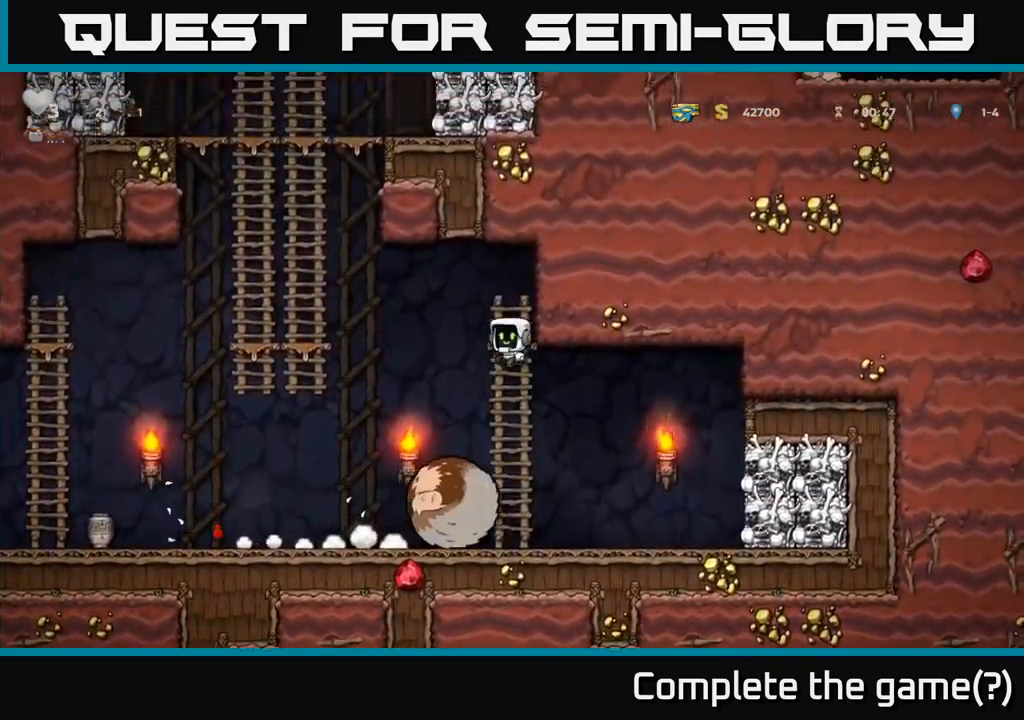
{"dt_ms": 500, "buttons": [], "left_stick": "left"}
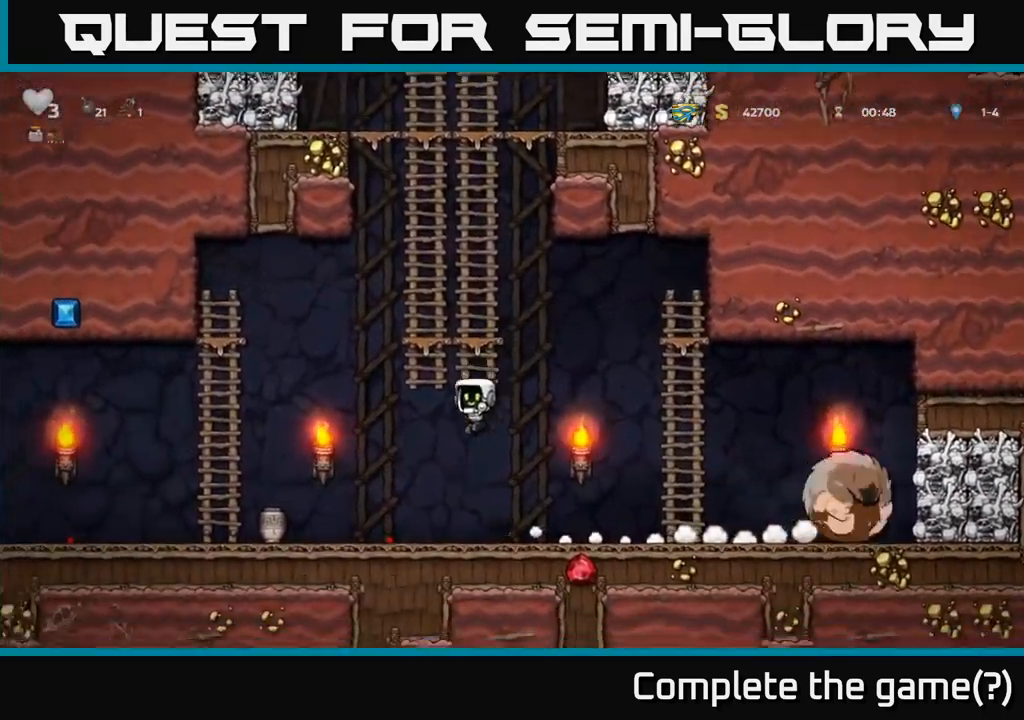
{"dt_ms": 500, "buttons": ["X"], "left_stick": "down", "events": [[433, "X", "down"], [450, "left_stick", "down"]]}
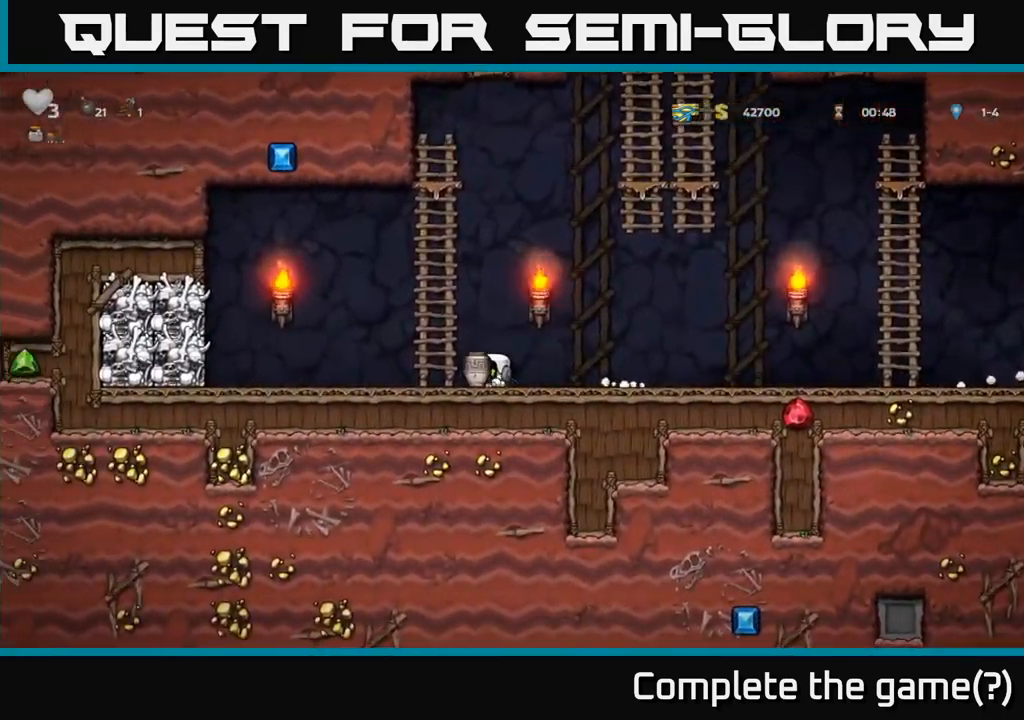
{"dt_ms": 500, "buttons": [], "left_stick": "right"}
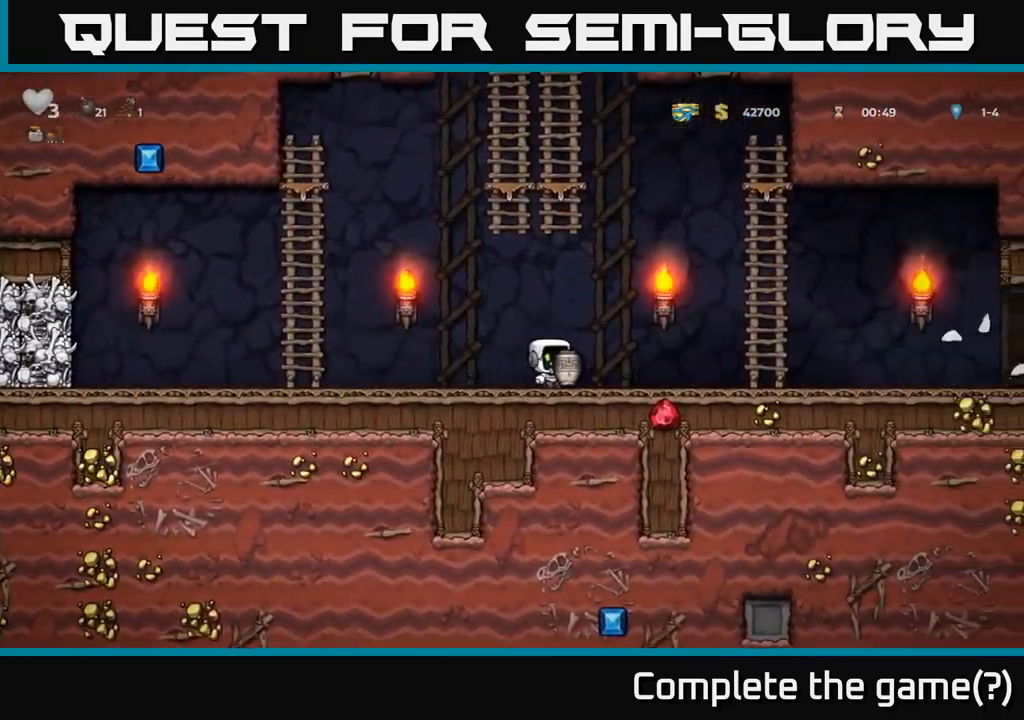
{"dt_ms": 500, "buttons": [], "left_stick": "right", "events": []}